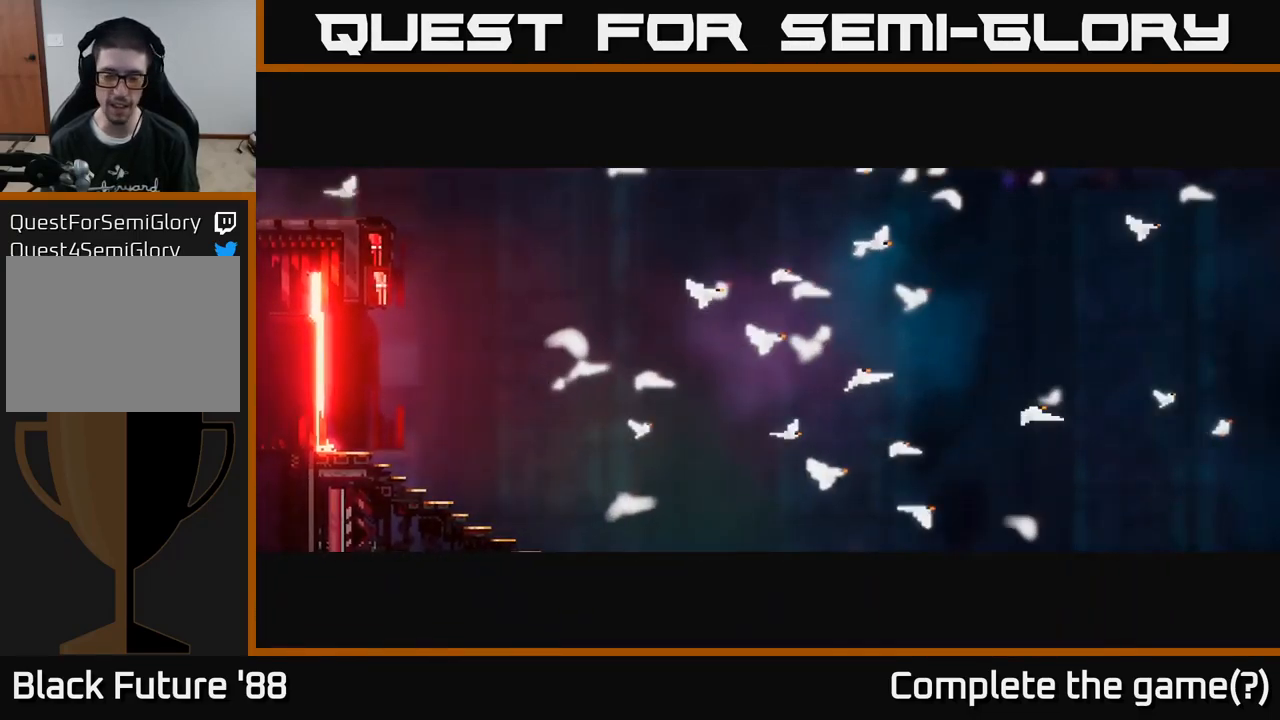
Gameplay with a controller (Xbox layout); each line is a JSON object with the inputs held at the frame after it. "events" lists button and stick changes between this image and that frame as [ms after this image, input, new state], when the widget could be followed in between.
{"buttons": [], "left_stick": "center", "right_stick": "center", "events": []}
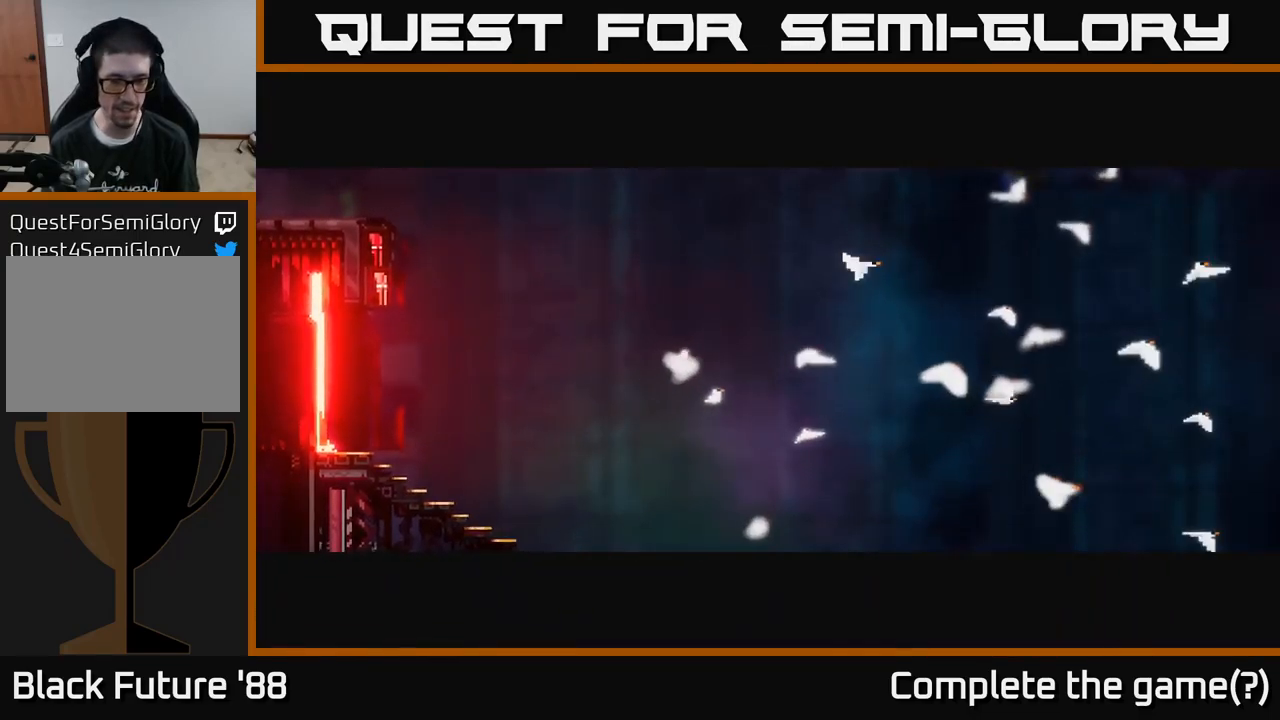
{"buttons": [], "left_stick": "center", "right_stick": "center", "events": [[117, "left_stick", "right"], [300, "left_stick", "center"]]}
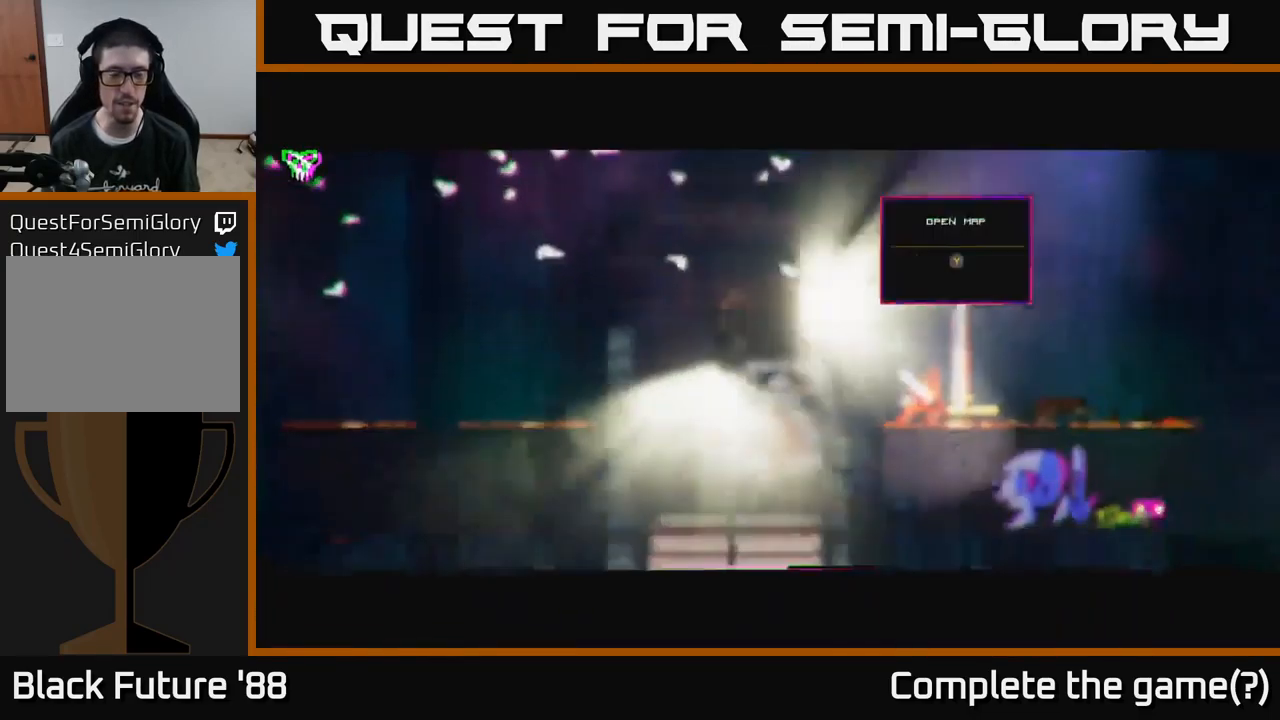
{"buttons": [], "left_stick": "left", "right_stick": "center", "events": [[433, "left_stick", "left"]]}
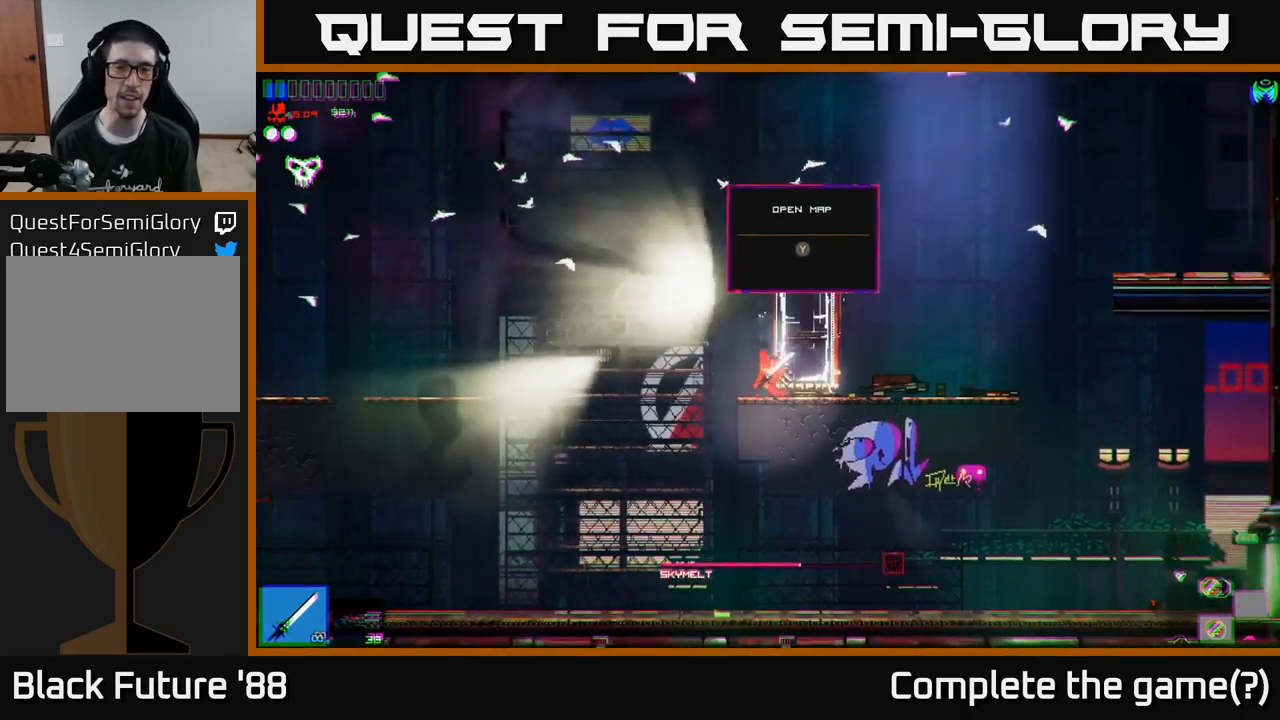
{"buttons": [], "left_stick": "left", "right_stick": "left", "events": [[167, "right_stick", "left"]]}
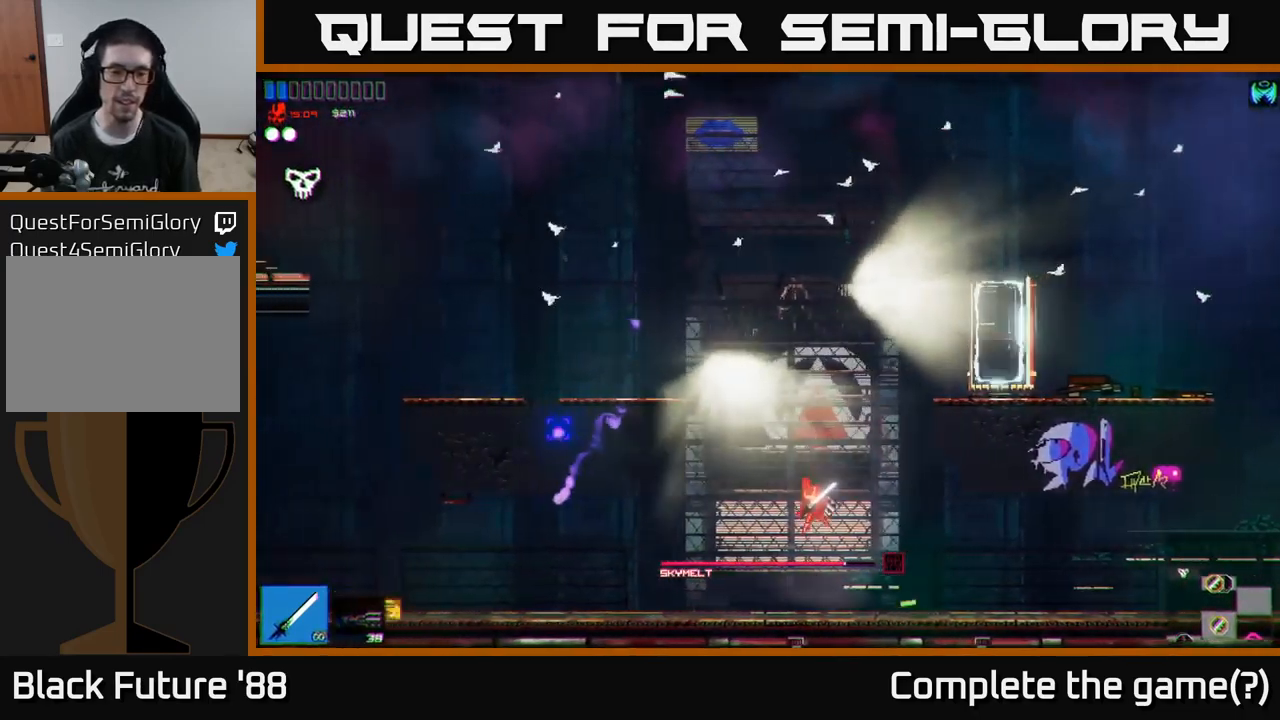
{"buttons": [], "left_stick": "left", "right_stick": "left", "events": []}
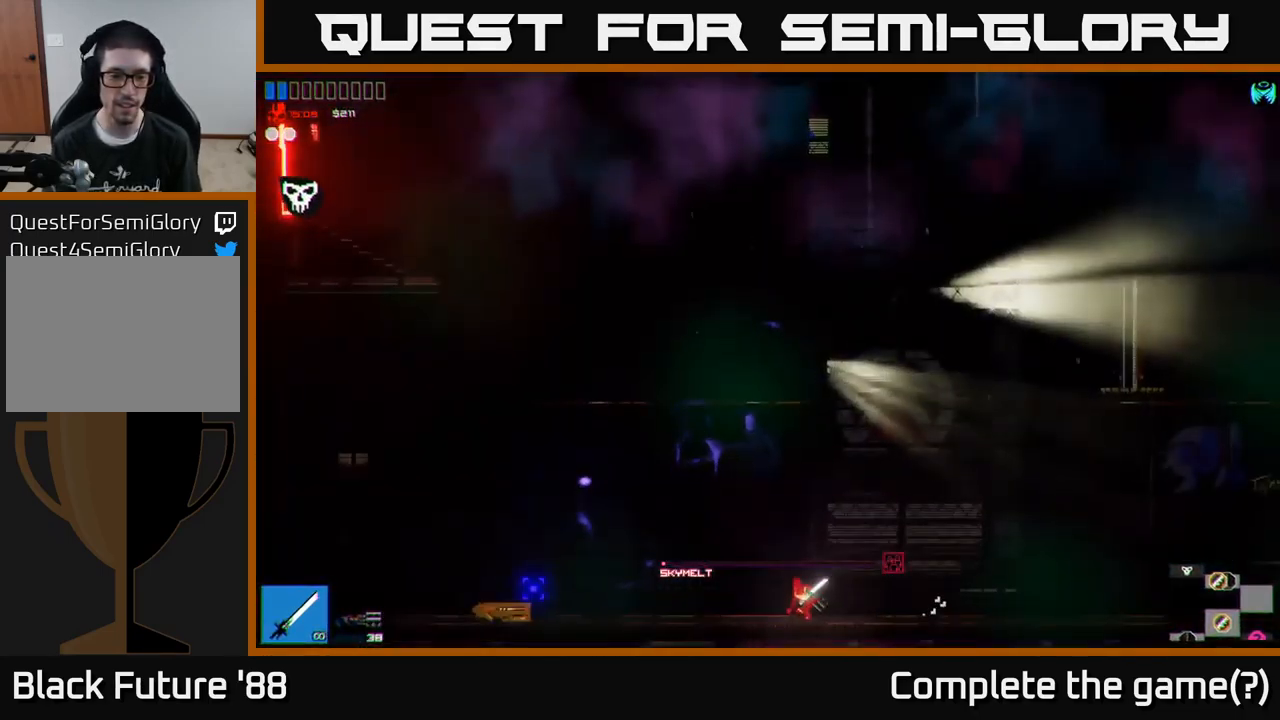
{"buttons": [], "left_stick": "left", "right_stick": "center", "events": [[150, "right_stick", "up-left"], [250, "right_stick", "center"]]}
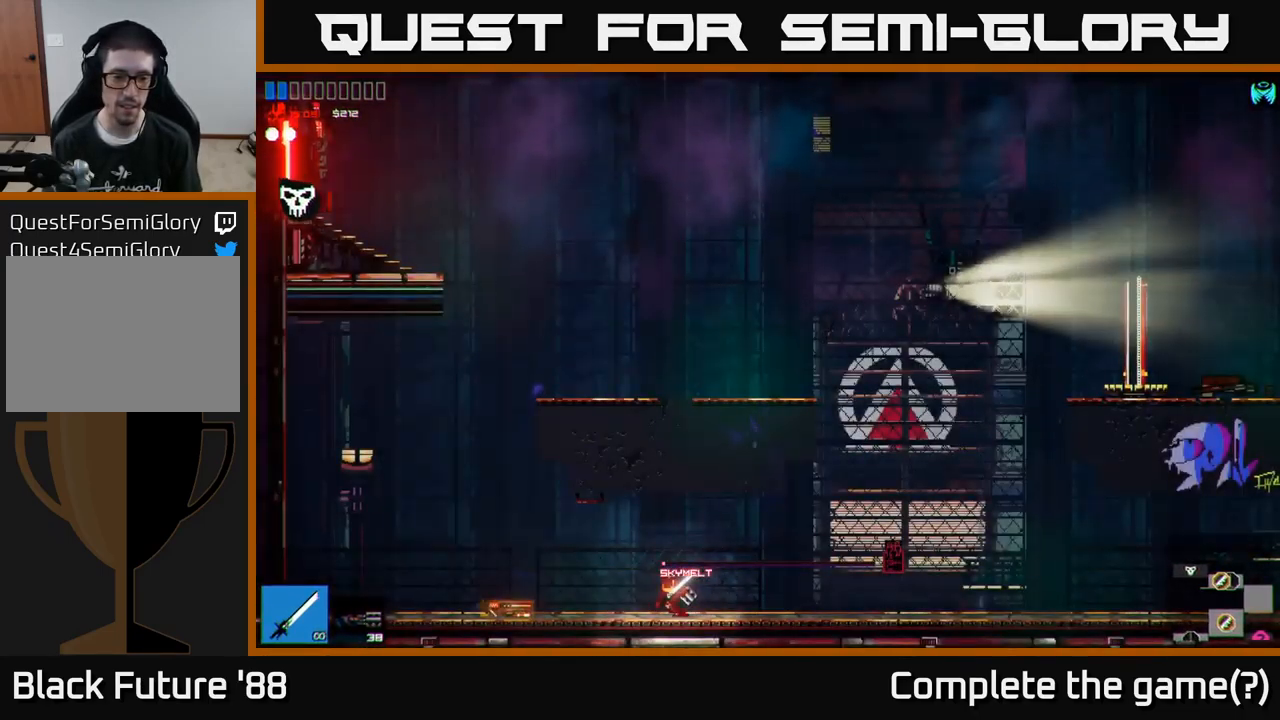
{"buttons": [], "left_stick": "center", "right_stick": "center", "events": [[467, "left_stick", "center"]]}
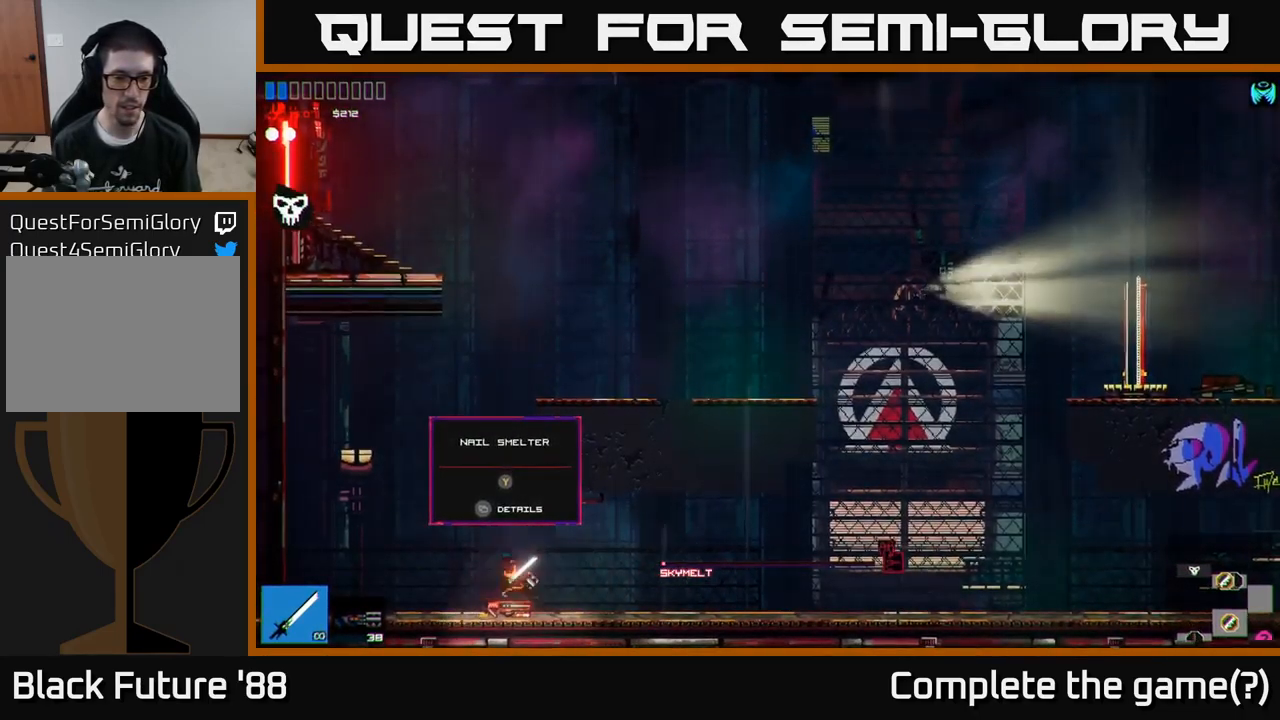
{"buttons": [], "left_stick": "center", "right_stick": "center", "events": [[17, "left_stick", "right"], [134, "left_stick", "center"], [334, "left_stick", "left"], [434, "left_stick", "center"]]}
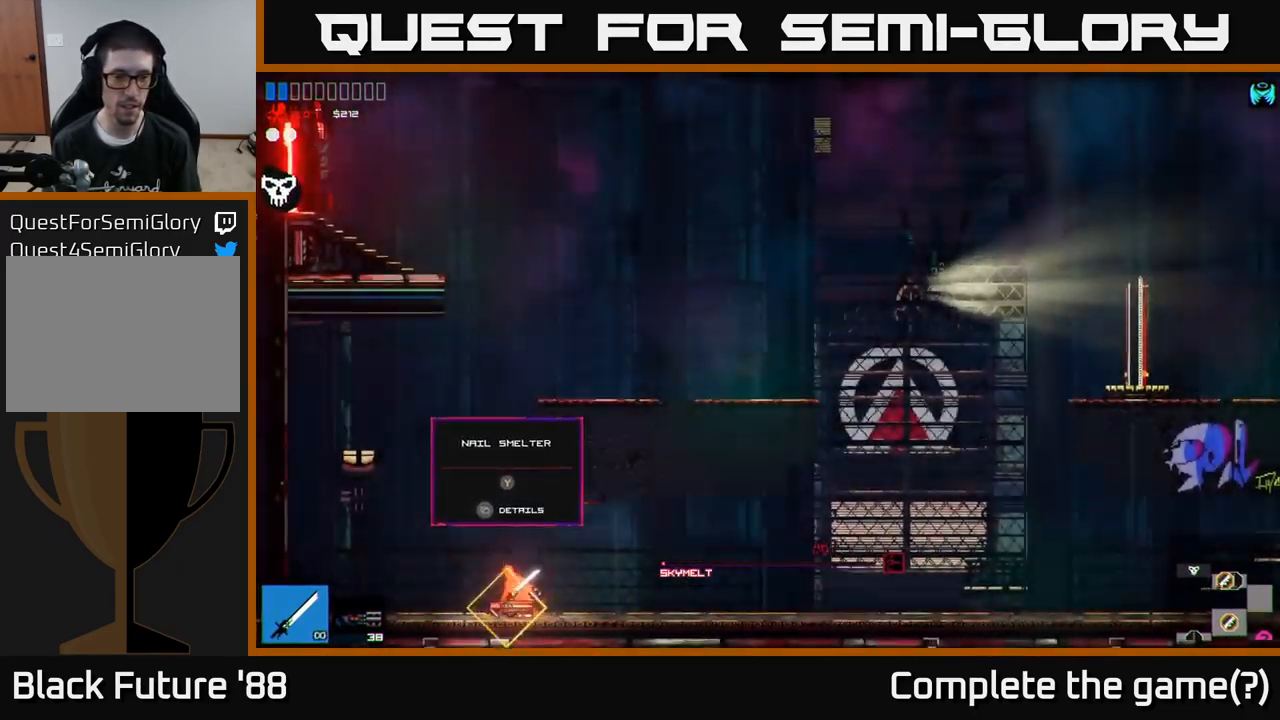
{"buttons": [], "left_stick": "center", "right_stick": "center", "events": []}
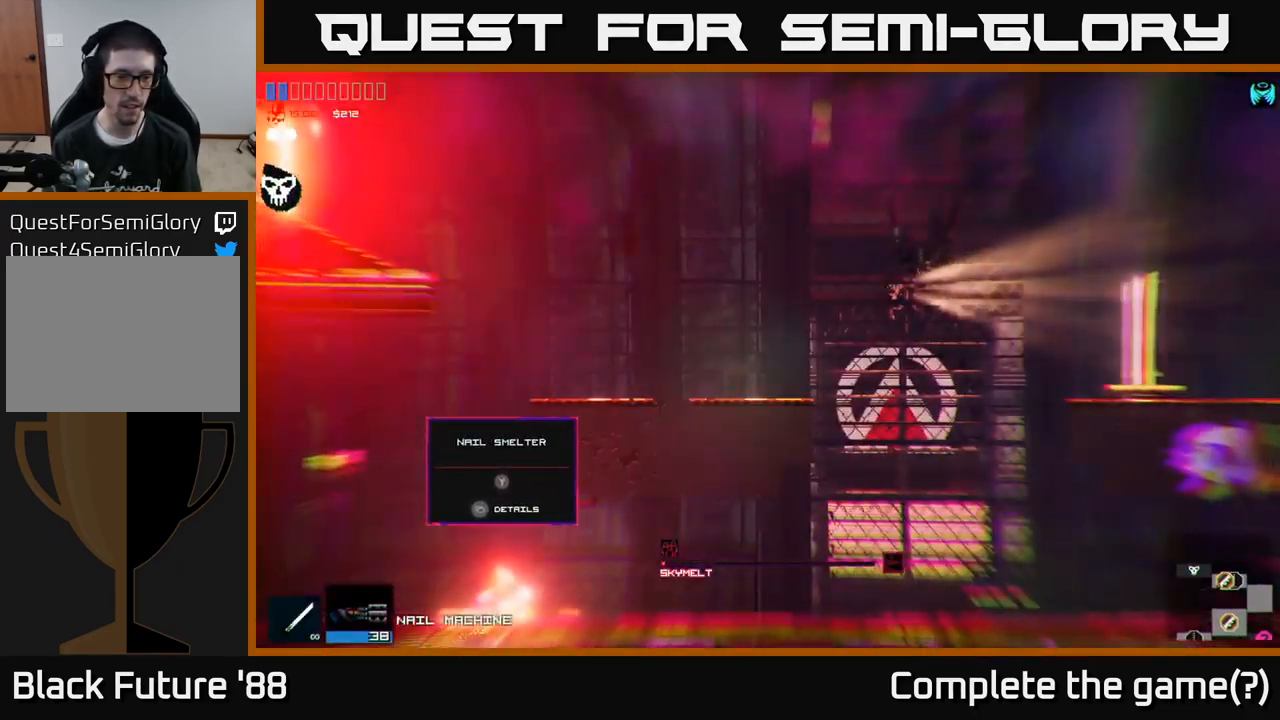
{"buttons": [], "left_stick": "center", "right_stick": "center", "events": []}
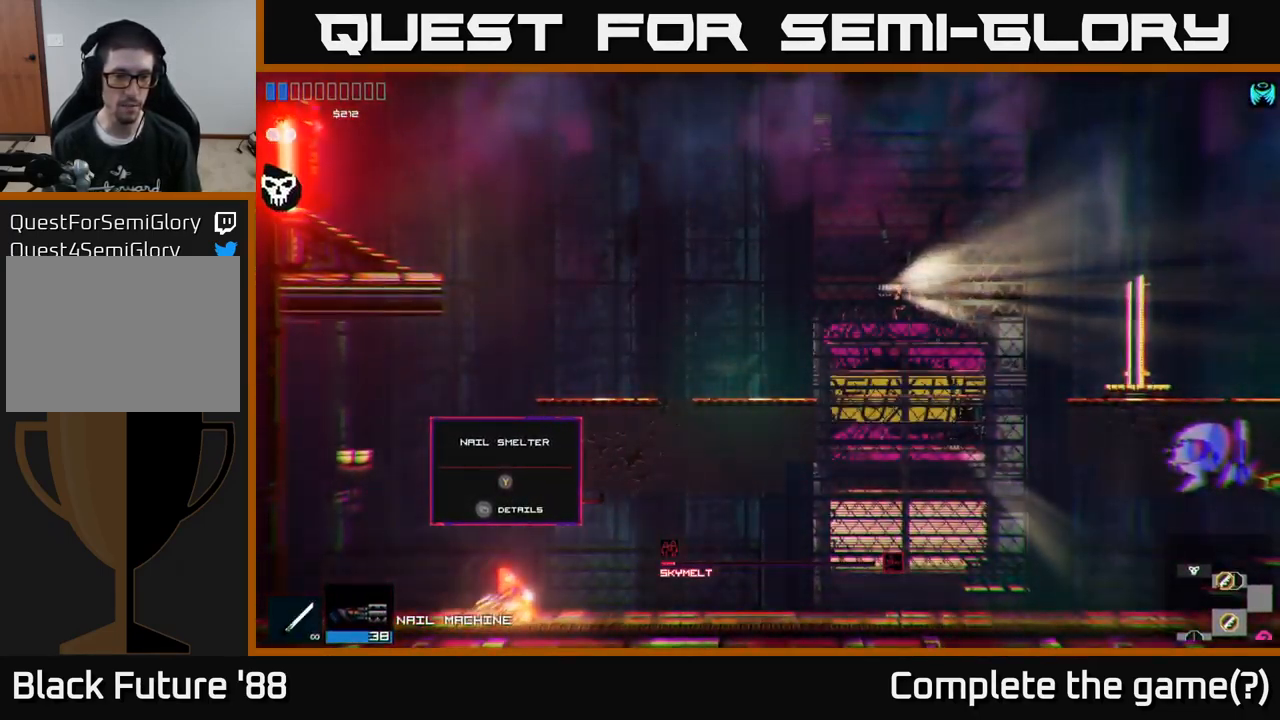
{"buttons": [], "left_stick": "right", "right_stick": "center", "events": [[234, "Y", "down"], [267, "Y", "up"], [367, "left_stick", "right"]]}
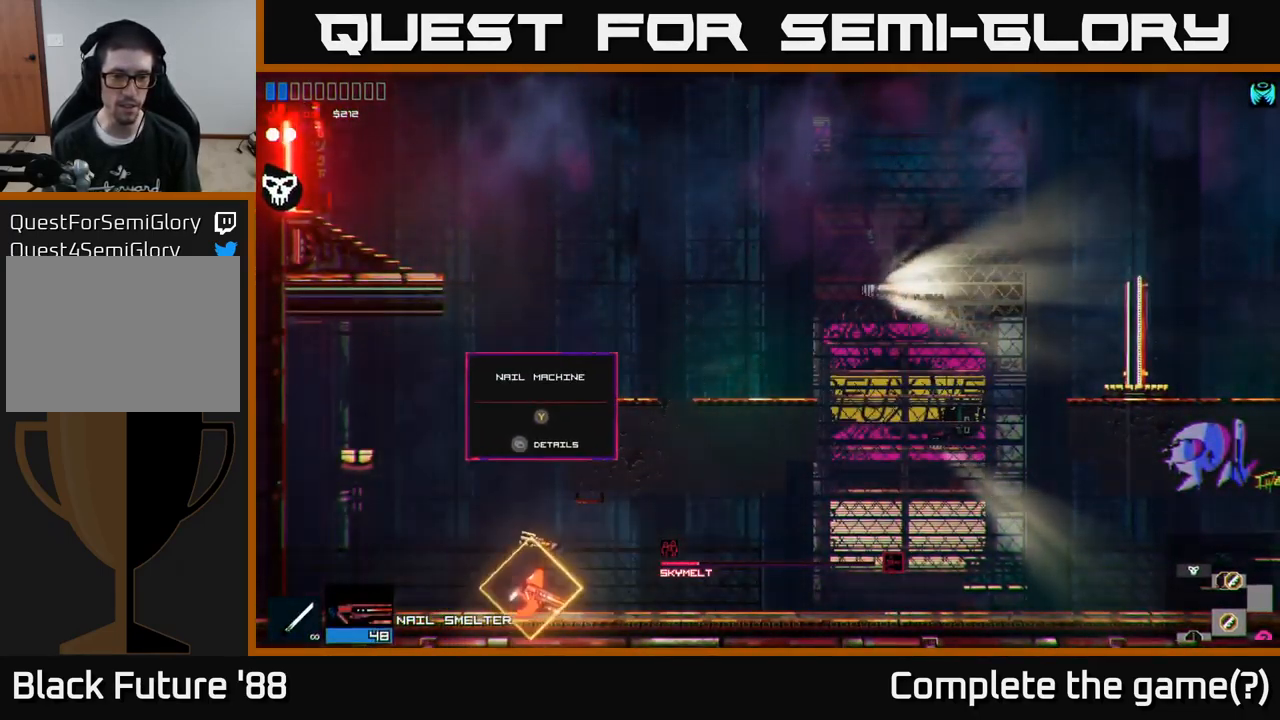
{"buttons": [], "left_stick": "right", "right_stick": "right", "events": [[84, "right_stick", "right"]]}
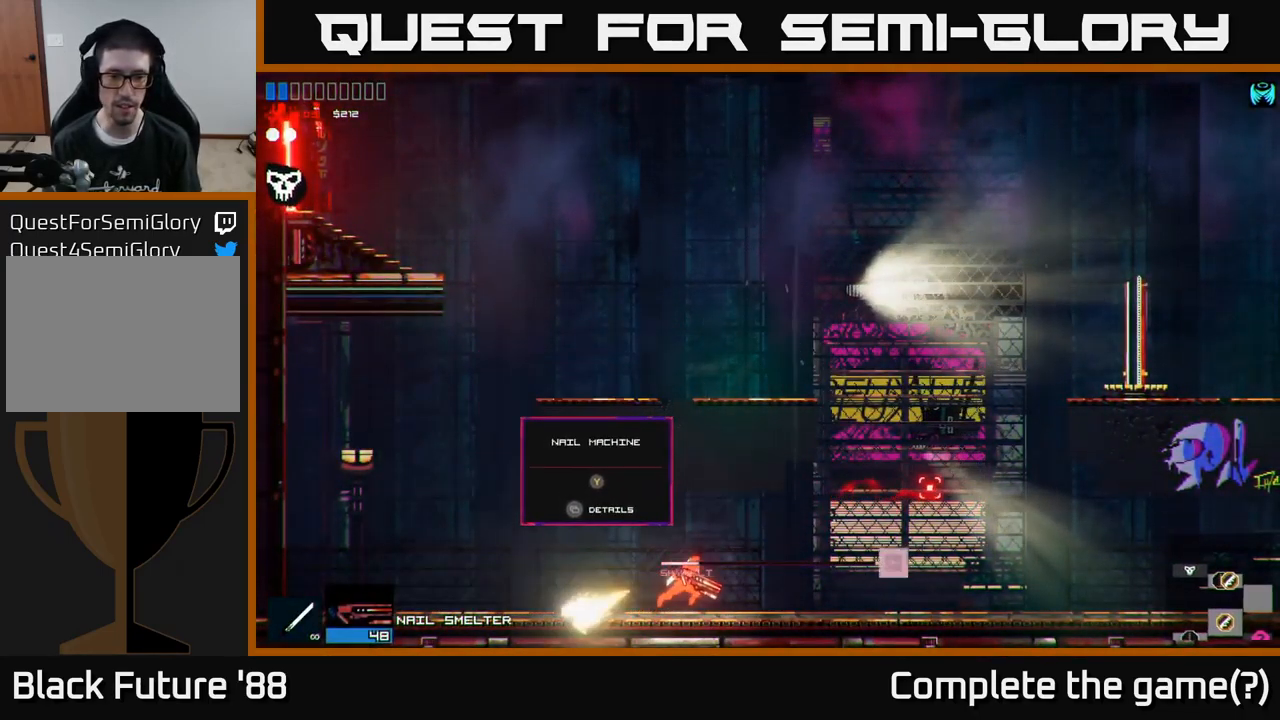
{"buttons": [], "left_stick": "right", "right_stick": "center", "events": [[67, "right_stick", "center"], [234, "Y", "down"], [284, "Y", "up"]]}
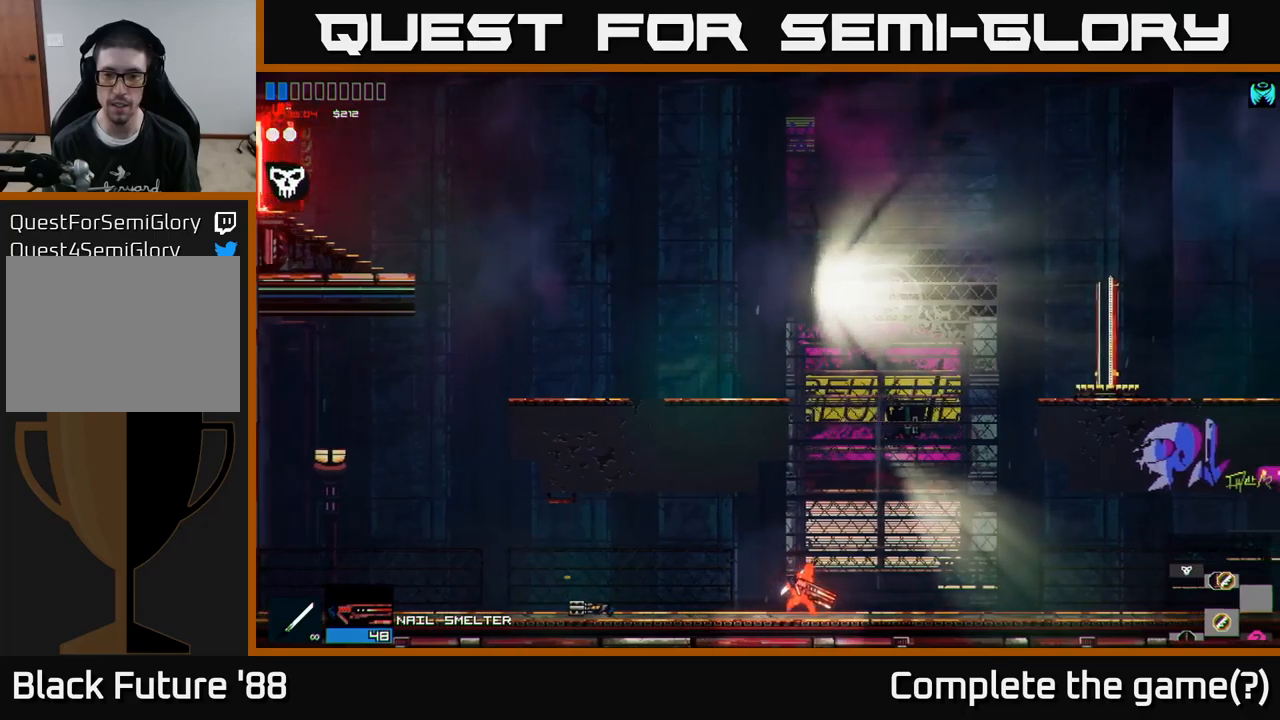
{"buttons": ["A"], "left_stick": "up-left", "right_stick": "up-right", "events": [[183, "right_stick", "up-right"], [283, "A", "down"], [450, "left_stick", "up-left"]]}
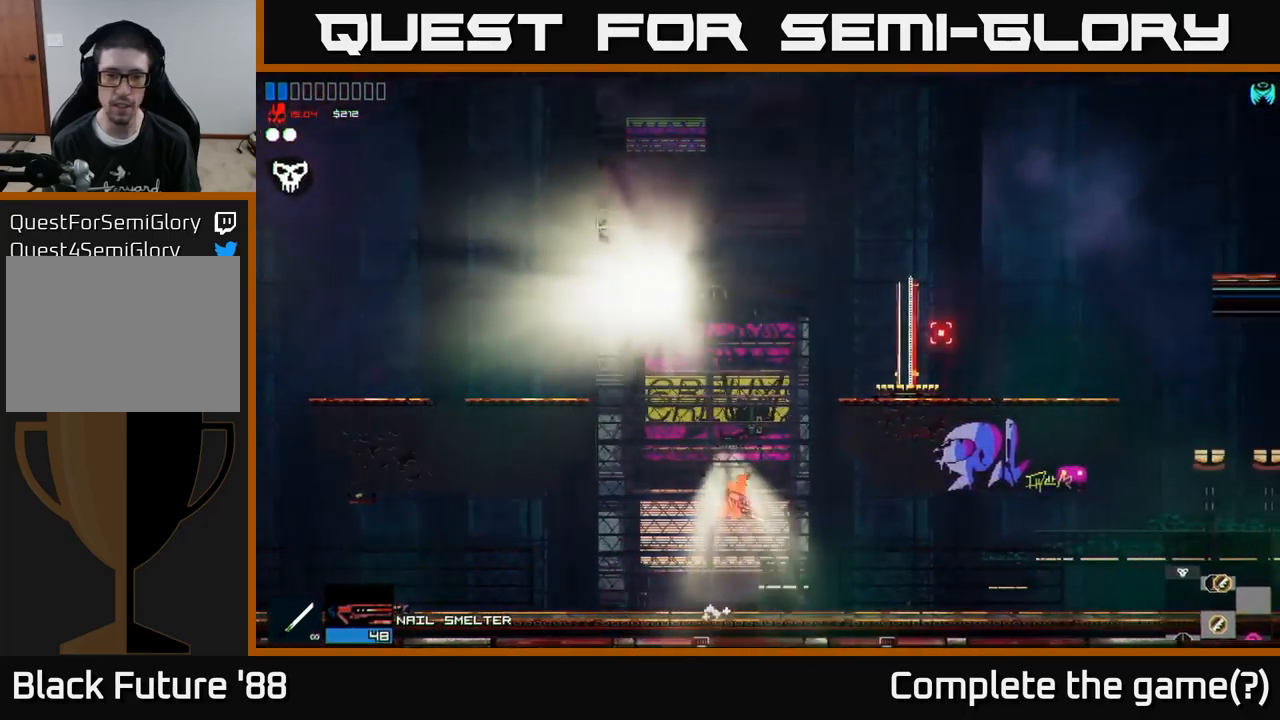
{"buttons": [], "left_stick": "up-left", "right_stick": "up-right", "events": [[67, "A", "up"], [217, "A", "down"], [467, "A", "up"]]}
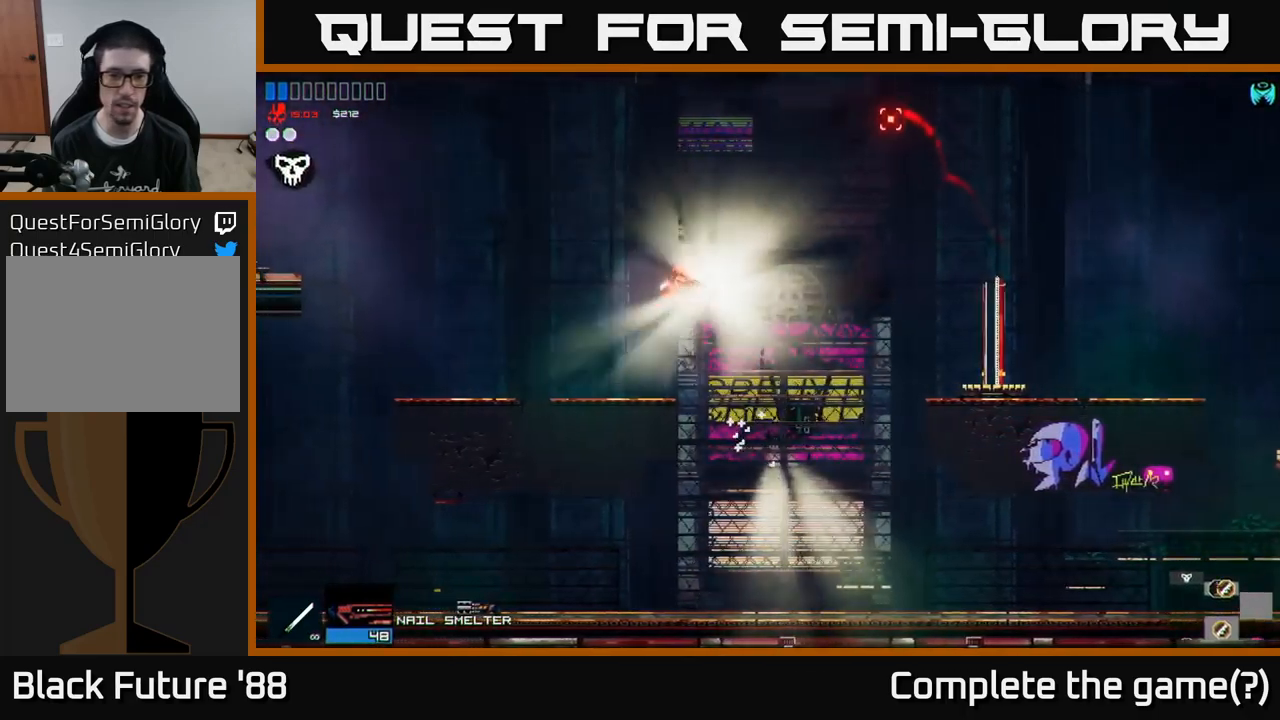
{"buttons": ["R1"], "left_stick": "up-left", "right_stick": "up-right", "events": [[483, "R1", "down"]]}
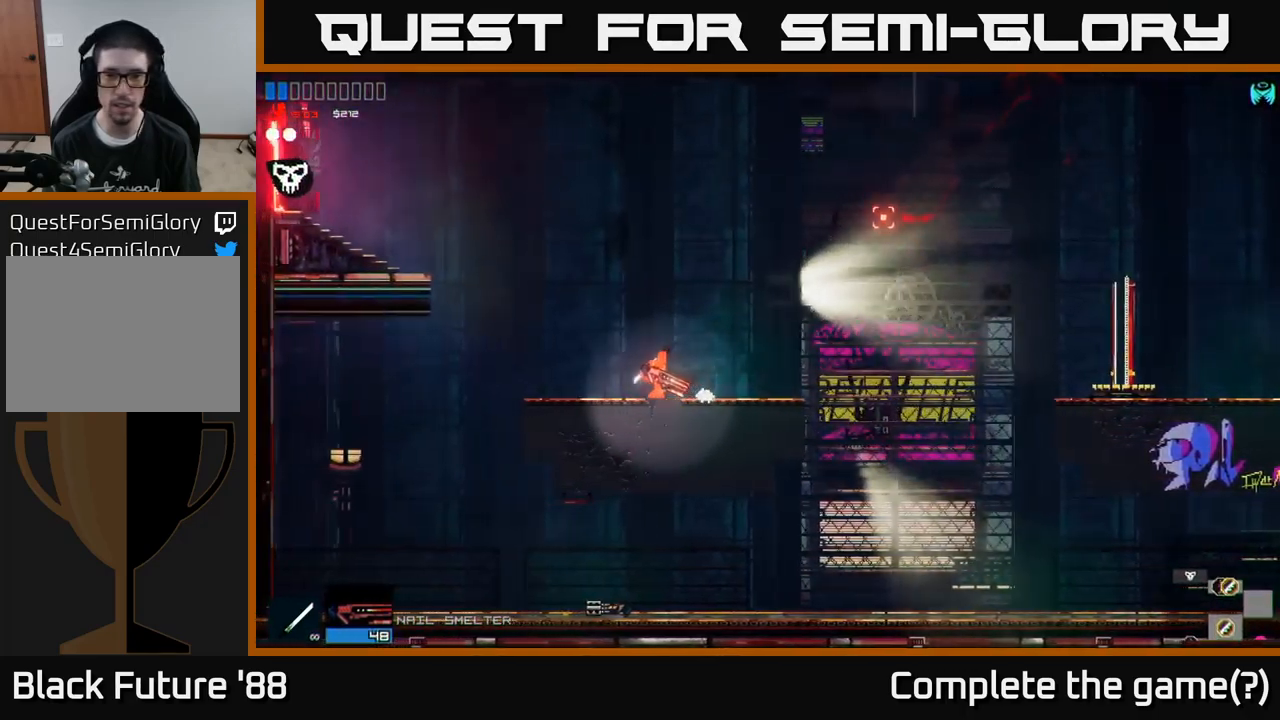
{"buttons": [], "left_stick": "up-right", "right_stick": "up-right", "events": [[50, "R1", "up"], [83, "left_stick", "up-right"]]}
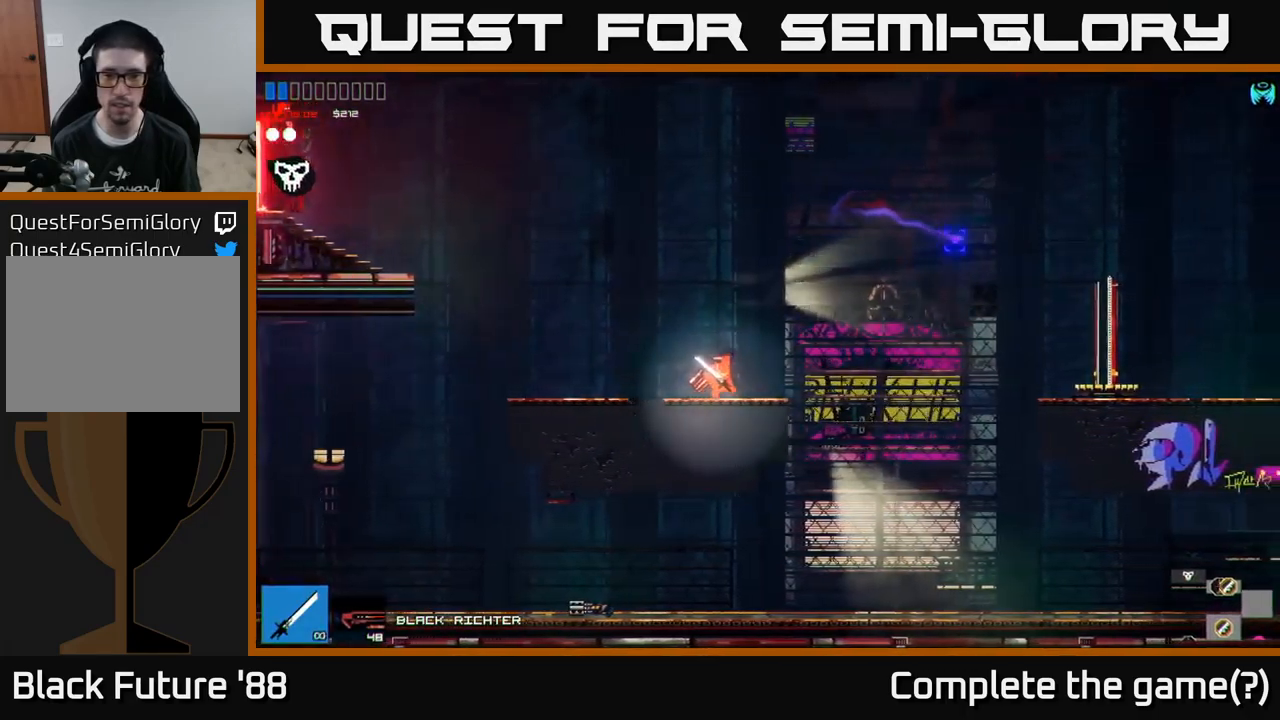
{"buttons": [], "left_stick": "up-right", "right_stick": "right", "events": [[100, "A", "down"], [233, "right_stick", "right"], [267, "A", "up"], [417, "R1", "down"], [500, "R1", "up"]]}
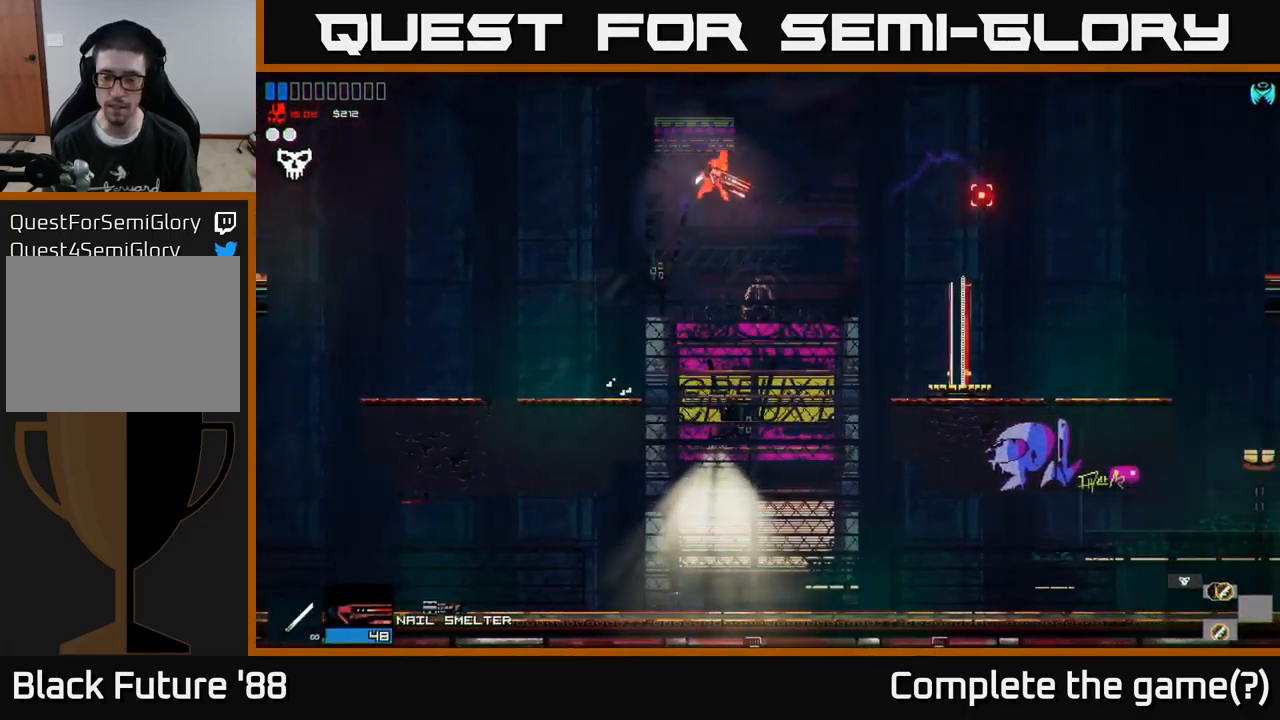
{"buttons": [], "left_stick": "up-right", "right_stick": "right", "events": [[333, "A", "down"], [467, "A", "up"]]}
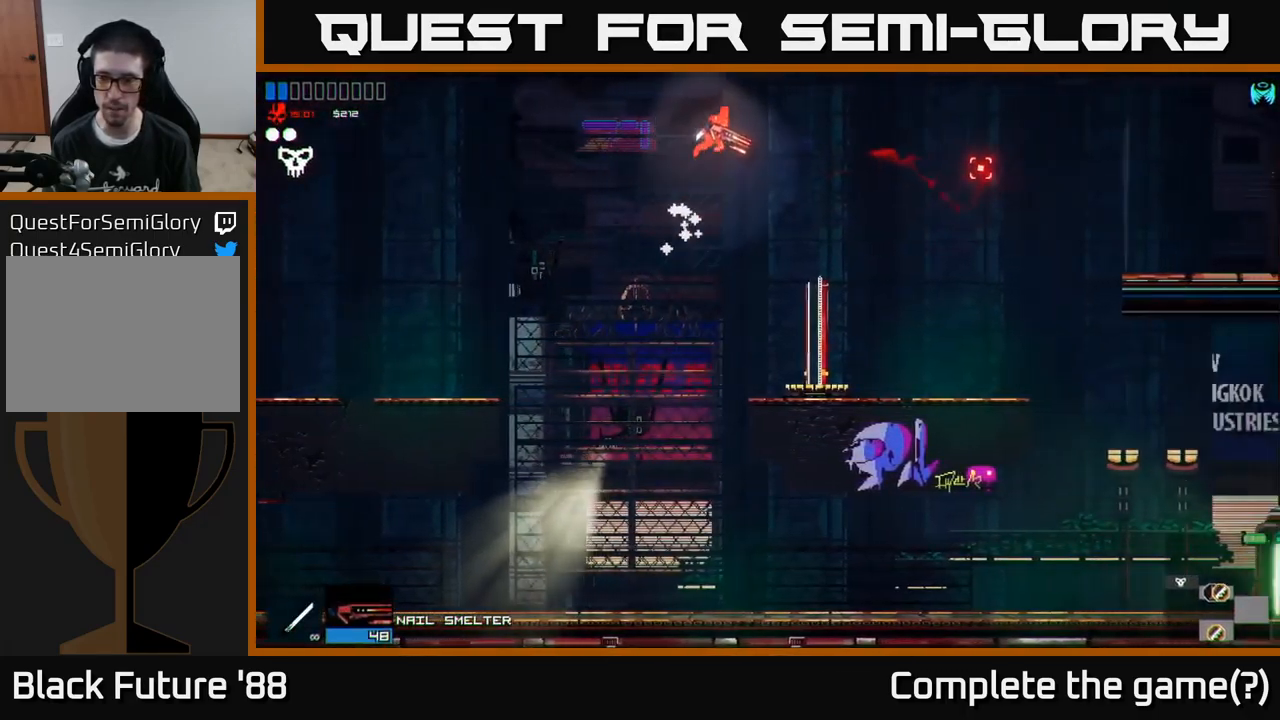
{"buttons": [], "left_stick": "left", "right_stick": "right", "events": [[500, "left_stick", "left"]]}
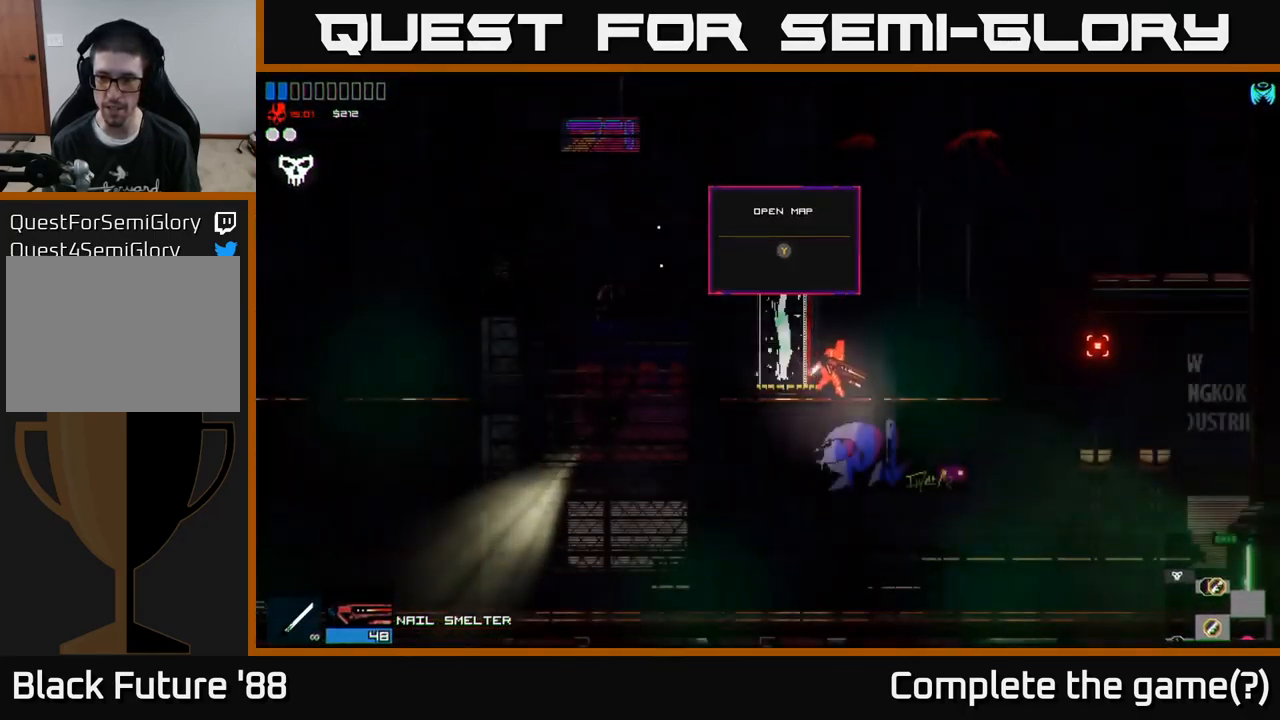
{"buttons": ["A"], "left_stick": "left", "right_stick": "right", "events": [[400, "A", "down"]]}
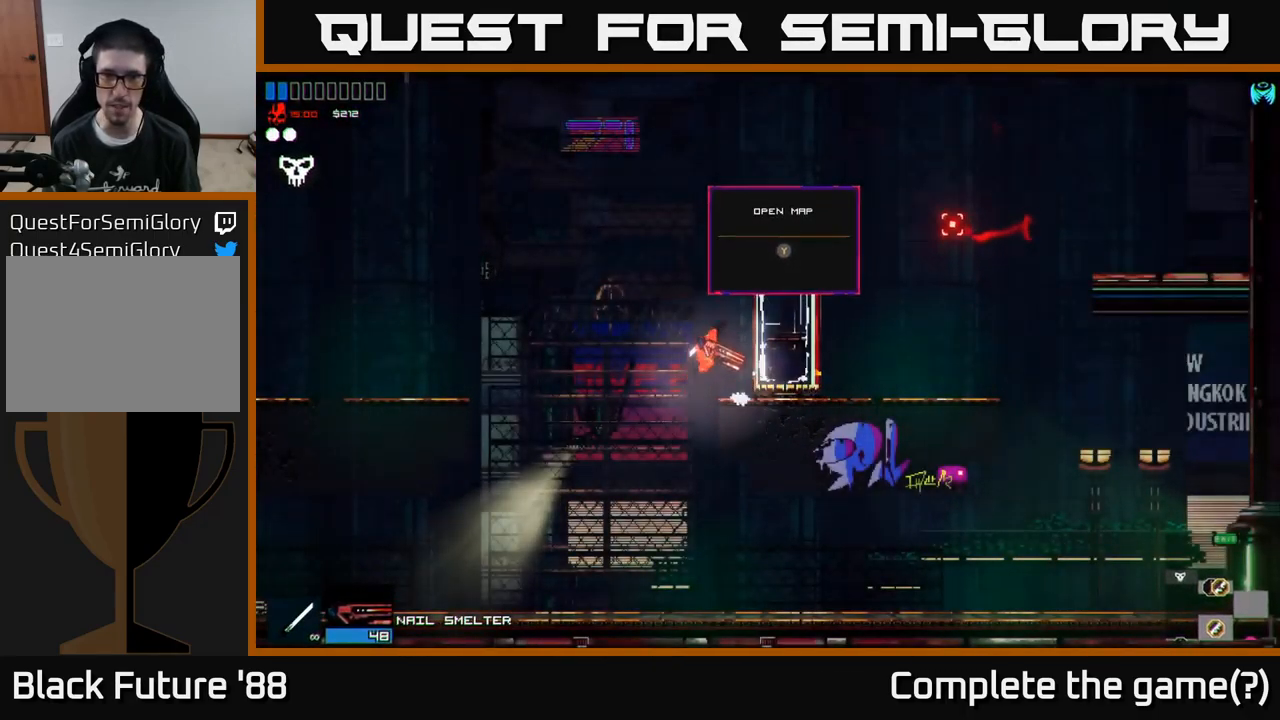
{"buttons": [], "left_stick": "left", "right_stick": "right", "events": [[33, "A", "up"]]}
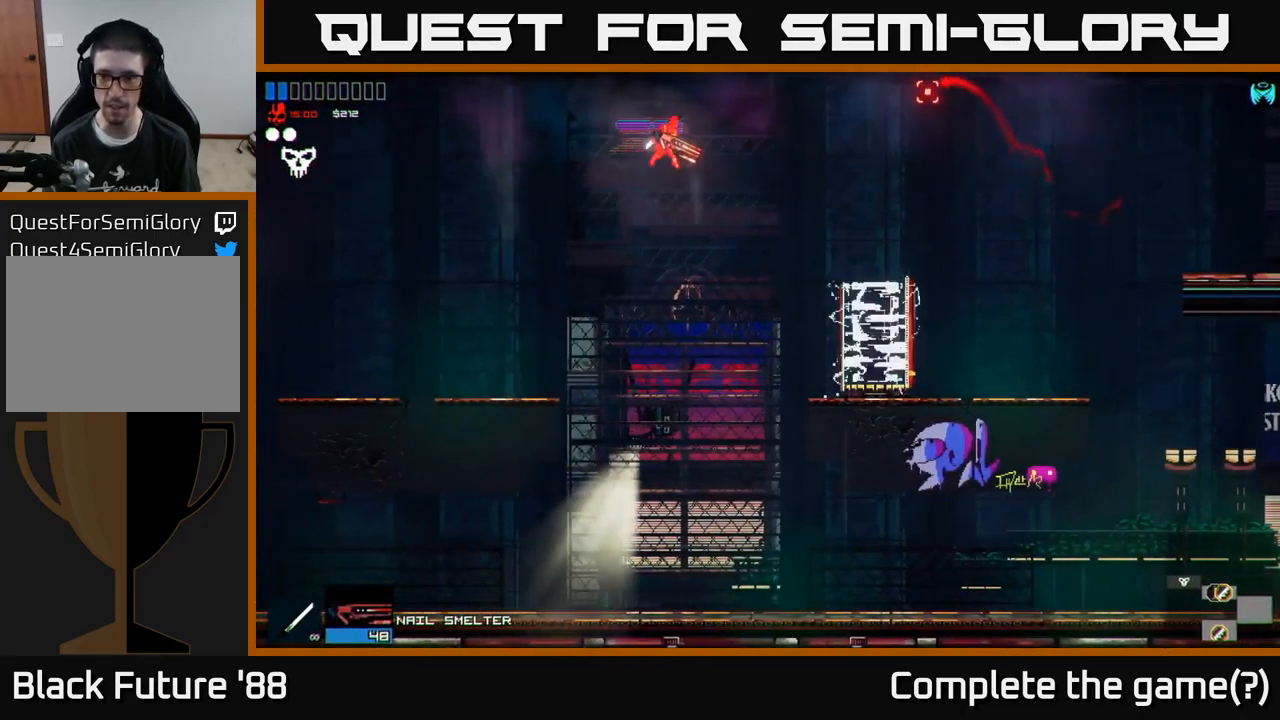
{"buttons": [], "left_stick": "left", "right_stick": "left", "events": [[217, "A", "down"], [217, "right_stick", "left"], [333, "A", "up"]]}
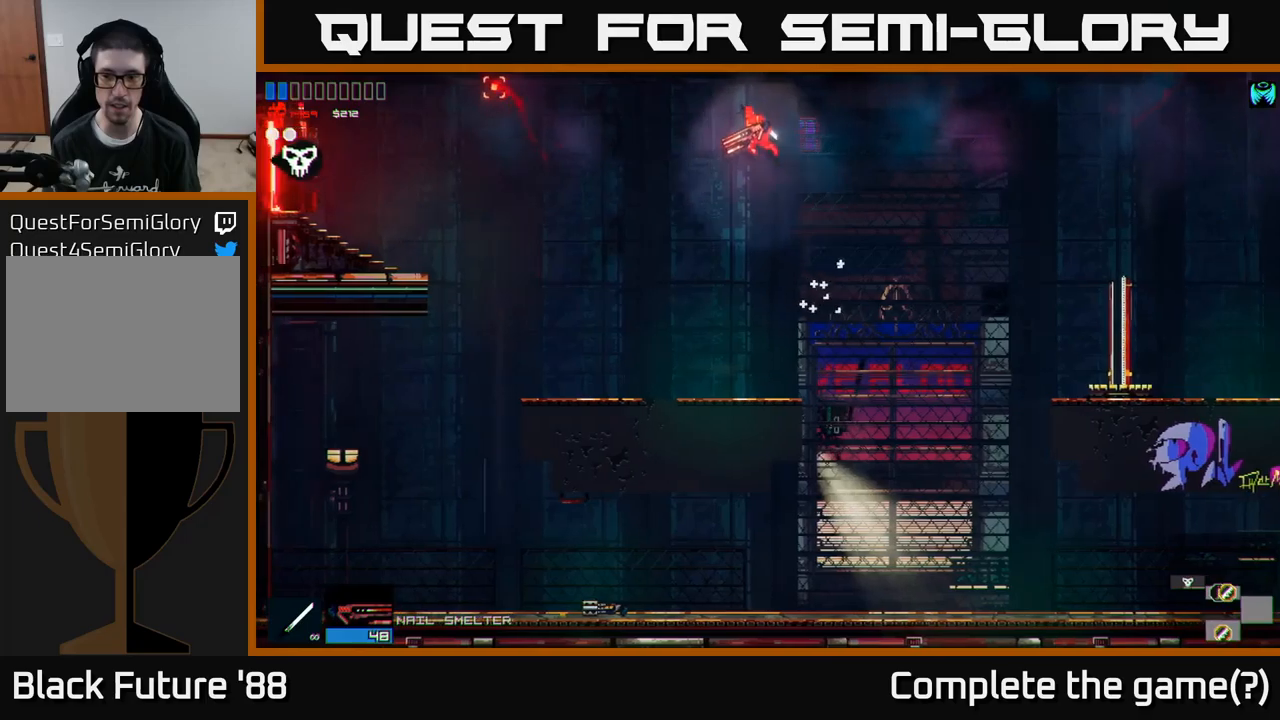
{"buttons": [], "left_stick": "left", "right_stick": "up-left", "events": [[334, "right_stick", "up-left"]]}
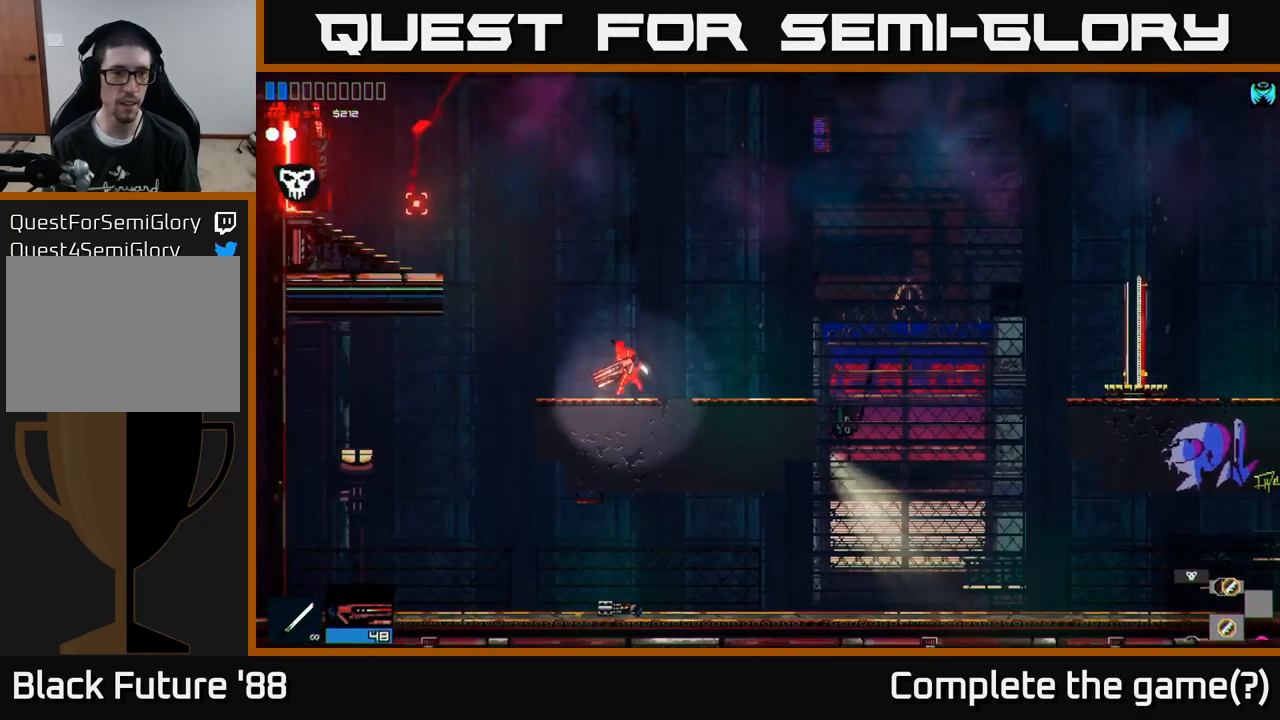
{"buttons": ["A"], "left_stick": "left", "right_stick": "up-left", "events": [[200, "A", "down"], [350, "A", "up"], [450, "A", "down"]]}
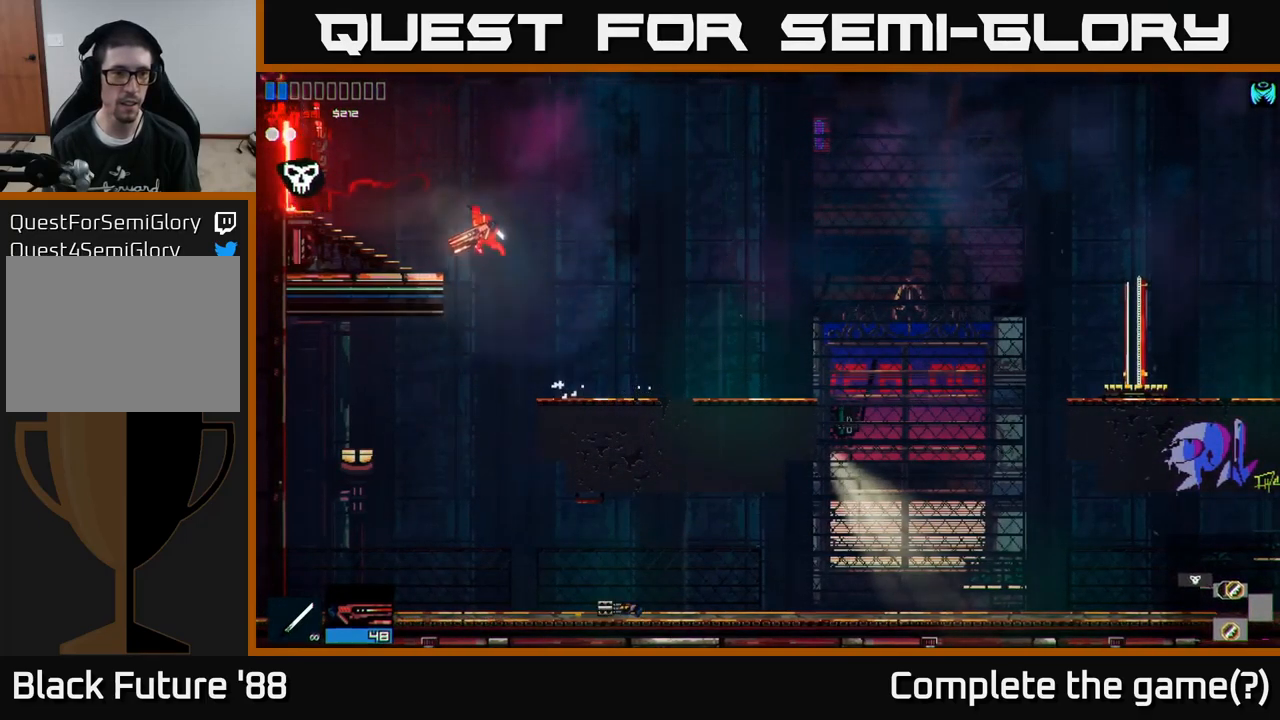
{"buttons": [], "left_stick": "left", "right_stick": "left", "events": [[34, "right_stick", "left"], [50, "A", "up"]]}